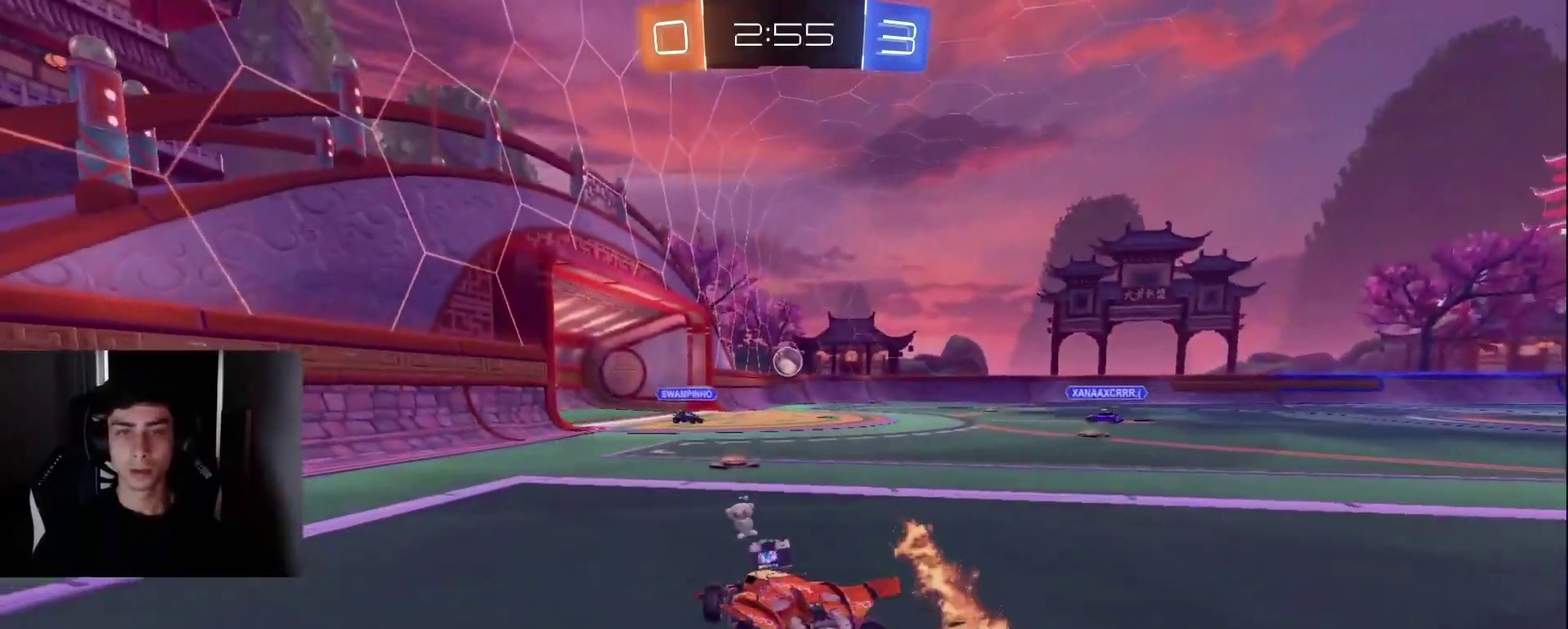
Gameplay with a controller (PlayStation layout); each line is a JSON object with the inputs held at the frame after it. "events" lists button and stick changes between this image and that frame as [ms after this image, input, new state], when the widget could be followed in between. Not read: L3 R3.
{"buttons": [], "left_stick": "center", "right_stick": "center", "events": [[17, "left_stick", "center"], [133, "left_stick", "up-right"], [300, "left_stick", "center"], [417, "R2", "up"]]}
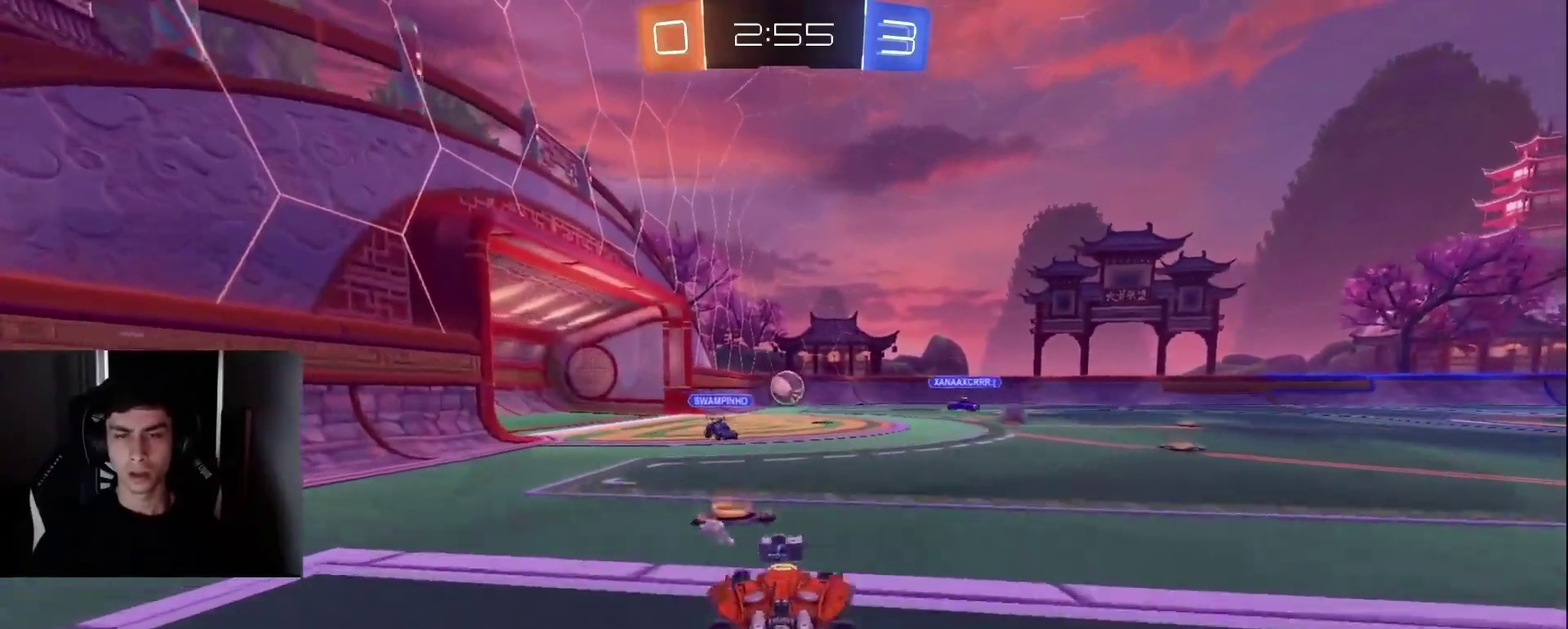
{"buttons": [], "left_stick": "center", "right_stick": "center", "events": []}
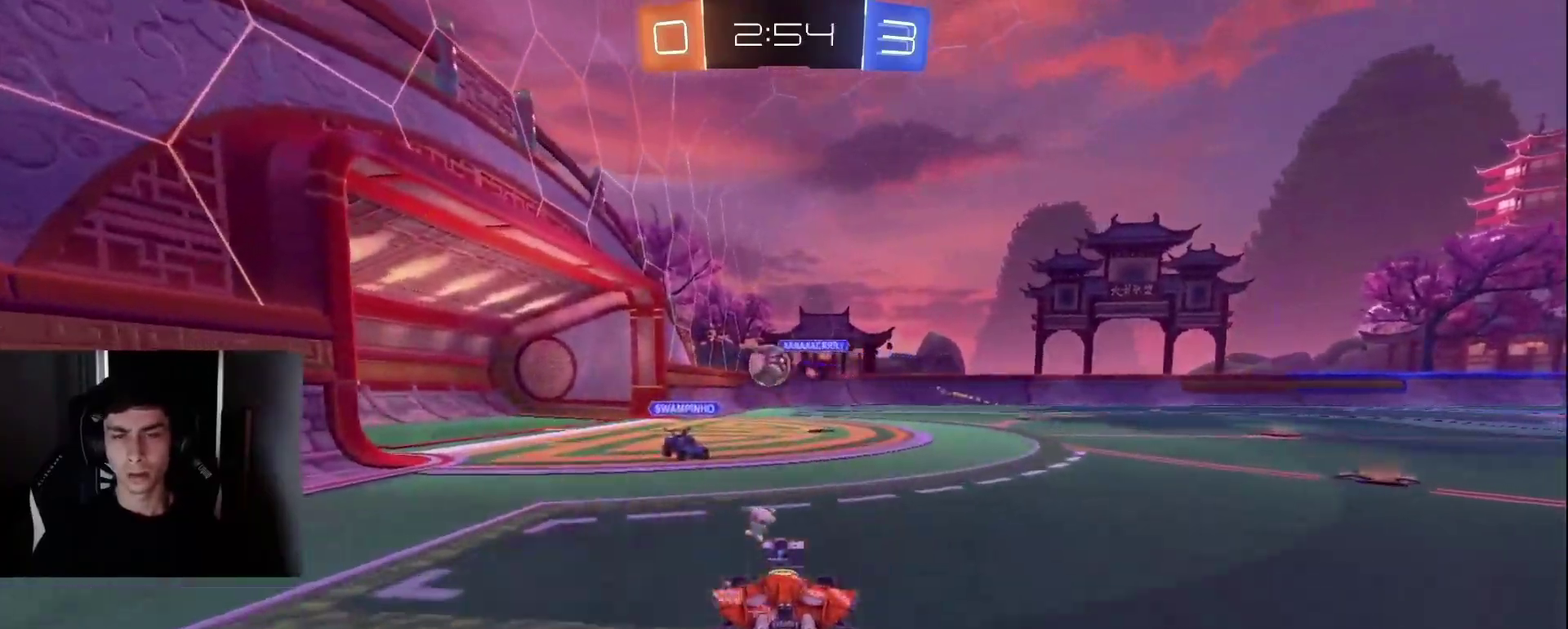
{"buttons": [], "left_stick": "center", "right_stick": "center", "events": [[217, "START", "down"], [317, "START", "up"]]}
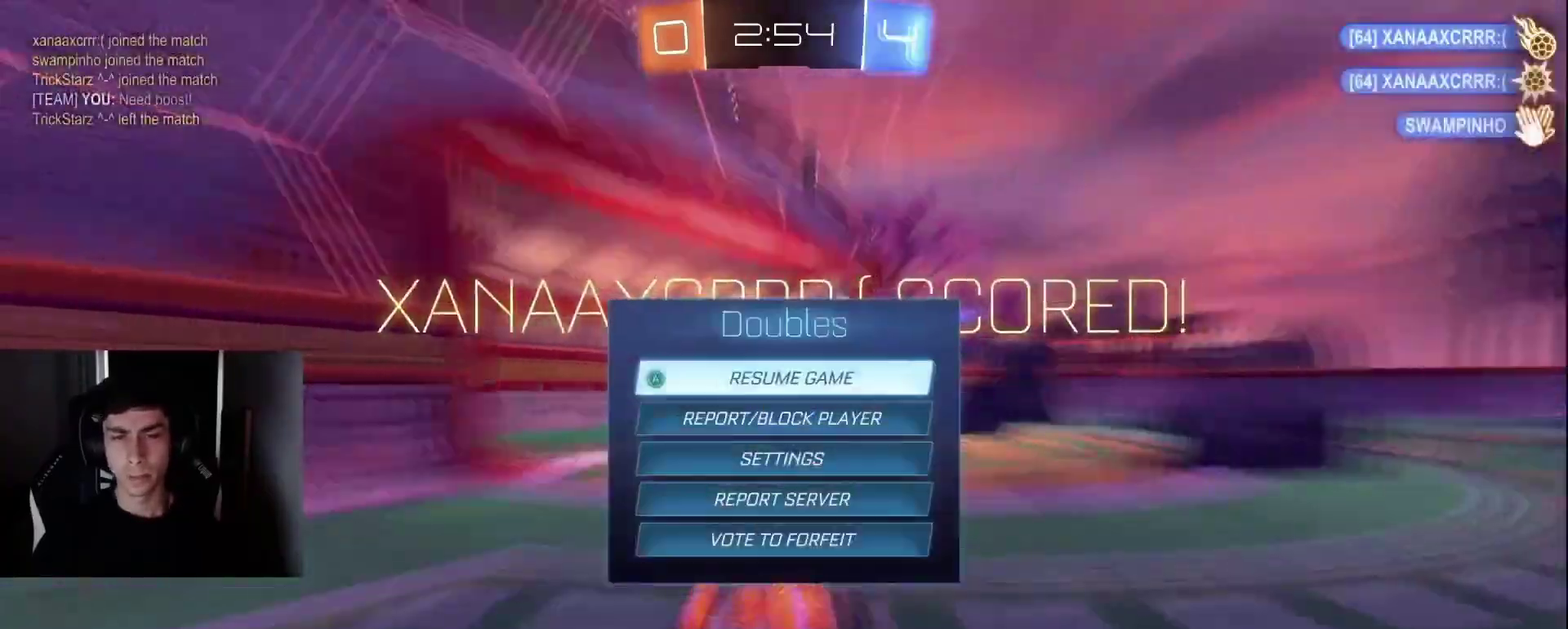
{"buttons": [], "left_stick": "down-left", "right_stick": "center", "events": [[300, "CIRCLE", "down"], [383, "CIRCLE", "up"], [483, "left_stick", "down-left"]]}
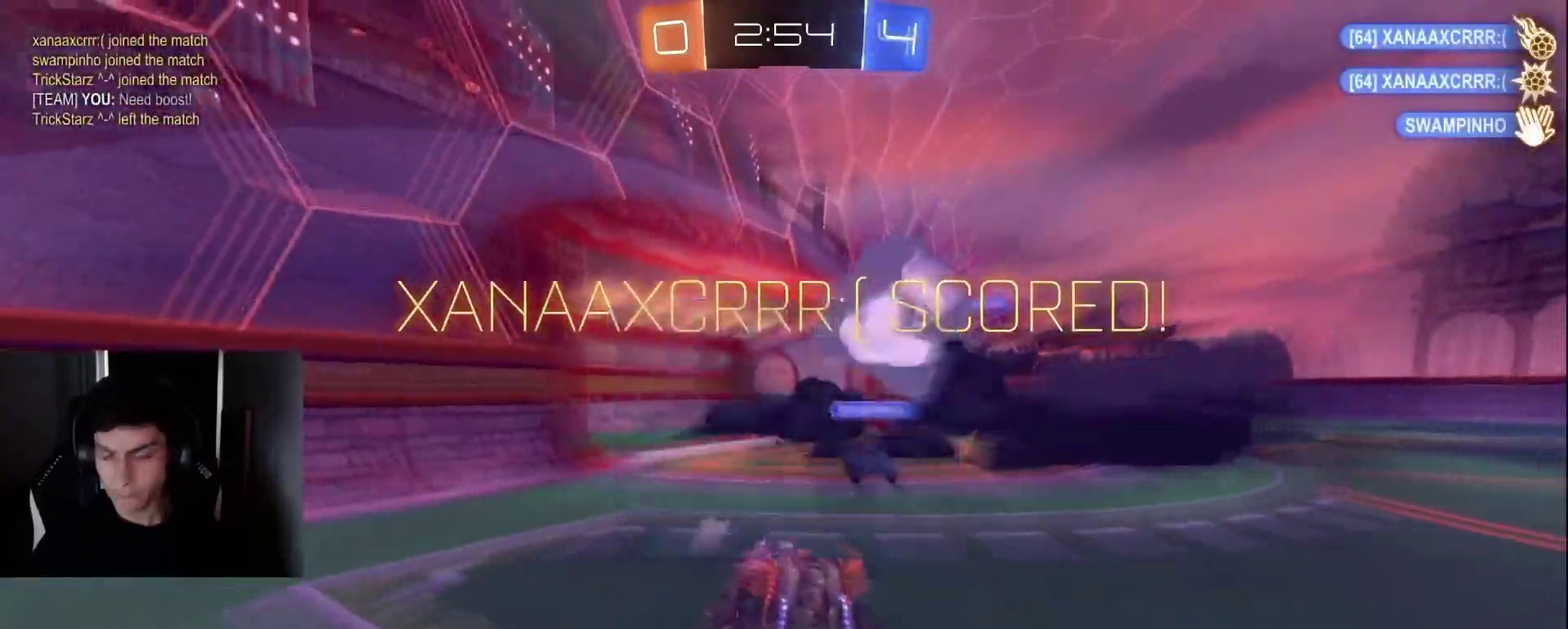
{"buttons": [], "left_stick": "center", "right_stick": "center", "events": [[17, "left_stick", "left"], [50, "TRIANGLE", "down"], [150, "TRIANGLE", "up"], [417, "left_stick", "center"]]}
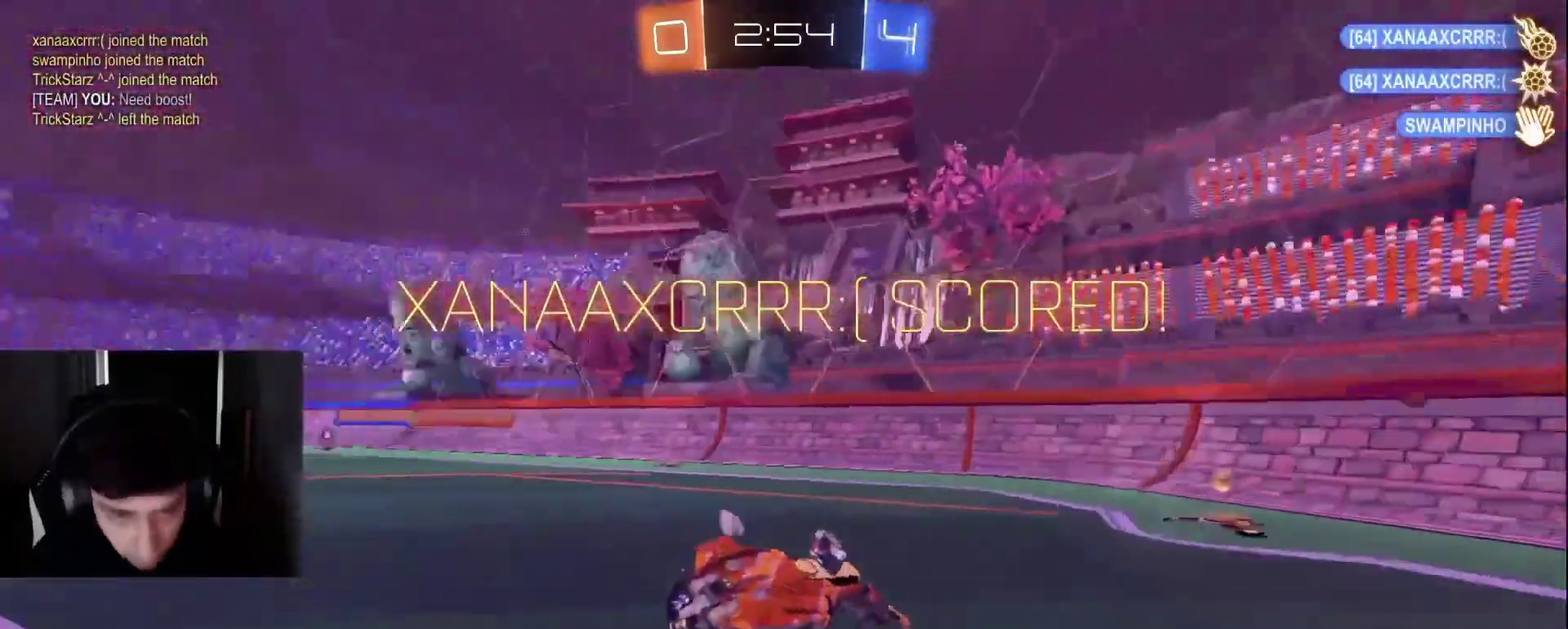
{"buttons": ["CROSS", "R2"], "left_stick": "up-left", "right_stick": "center", "events": [[267, "R2", "down"], [383, "left_stick", "up-left"], [433, "CROSS", "down"]]}
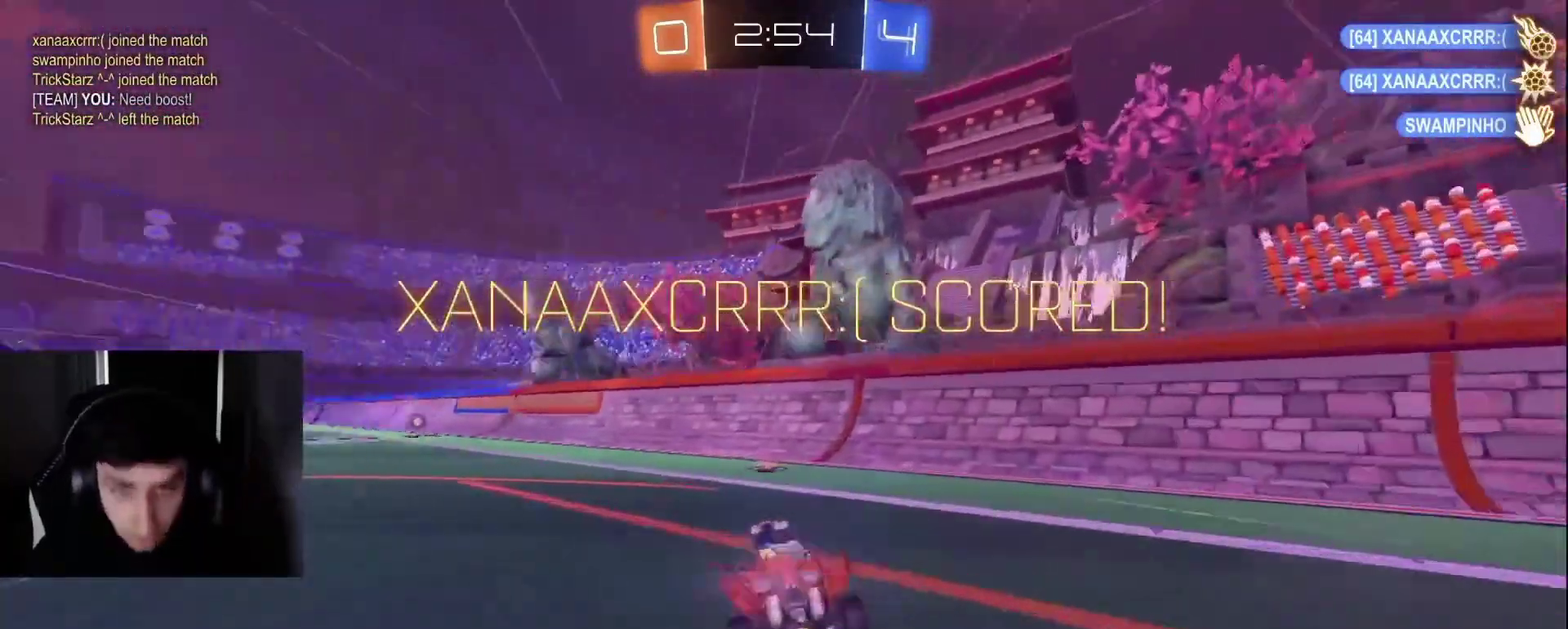
{"buttons": ["CROSS", "R2"], "left_stick": "up-left", "right_stick": "center", "events": [[17, "CROSS", "up"], [83, "left_stick", "down"], [217, "left_stick", "left"], [400, "left_stick", "center"], [500, "CROSS", "down"], [500, "left_stick", "up-left"]]}
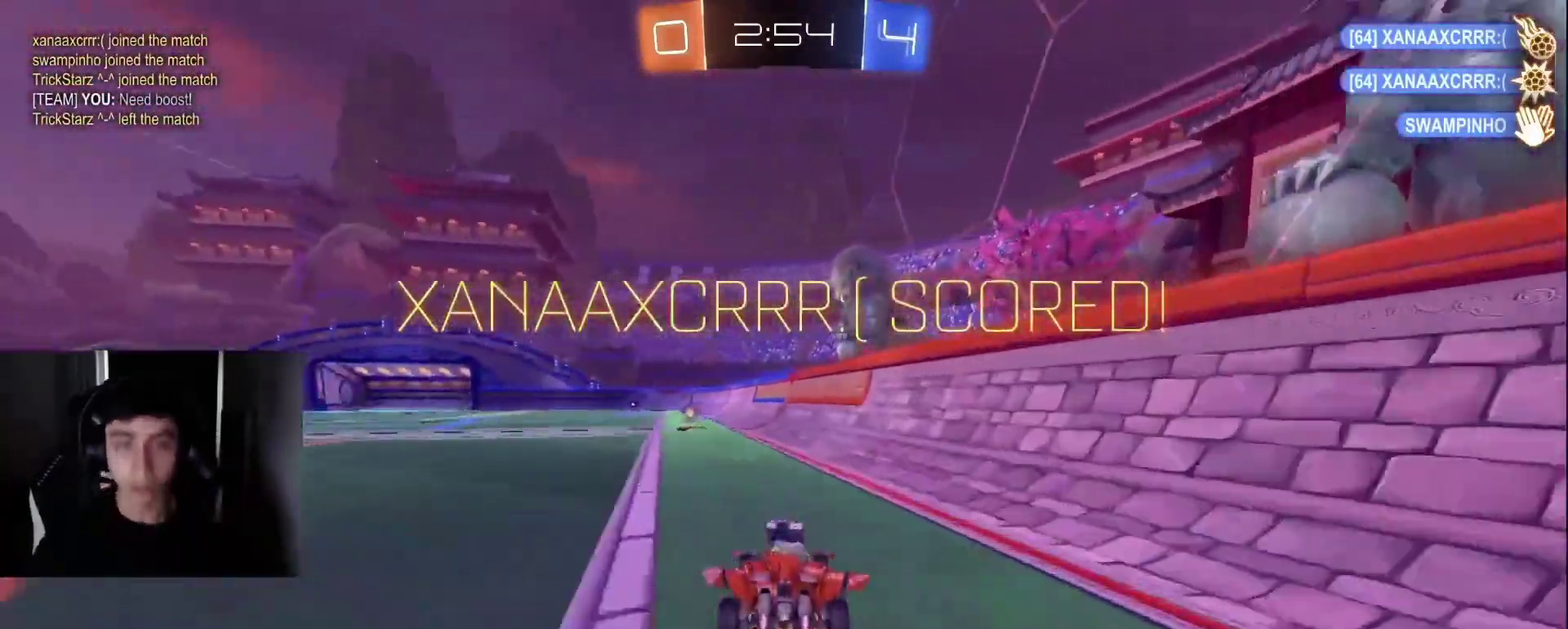
{"buttons": ["CROSS"], "left_stick": "up-left", "right_stick": "center", "events": [[167, "left_stick", "down"], [200, "CROSS", "up"], [367, "R2", "up"], [367, "left_stick", "up-left"], [467, "CROSS", "down"]]}
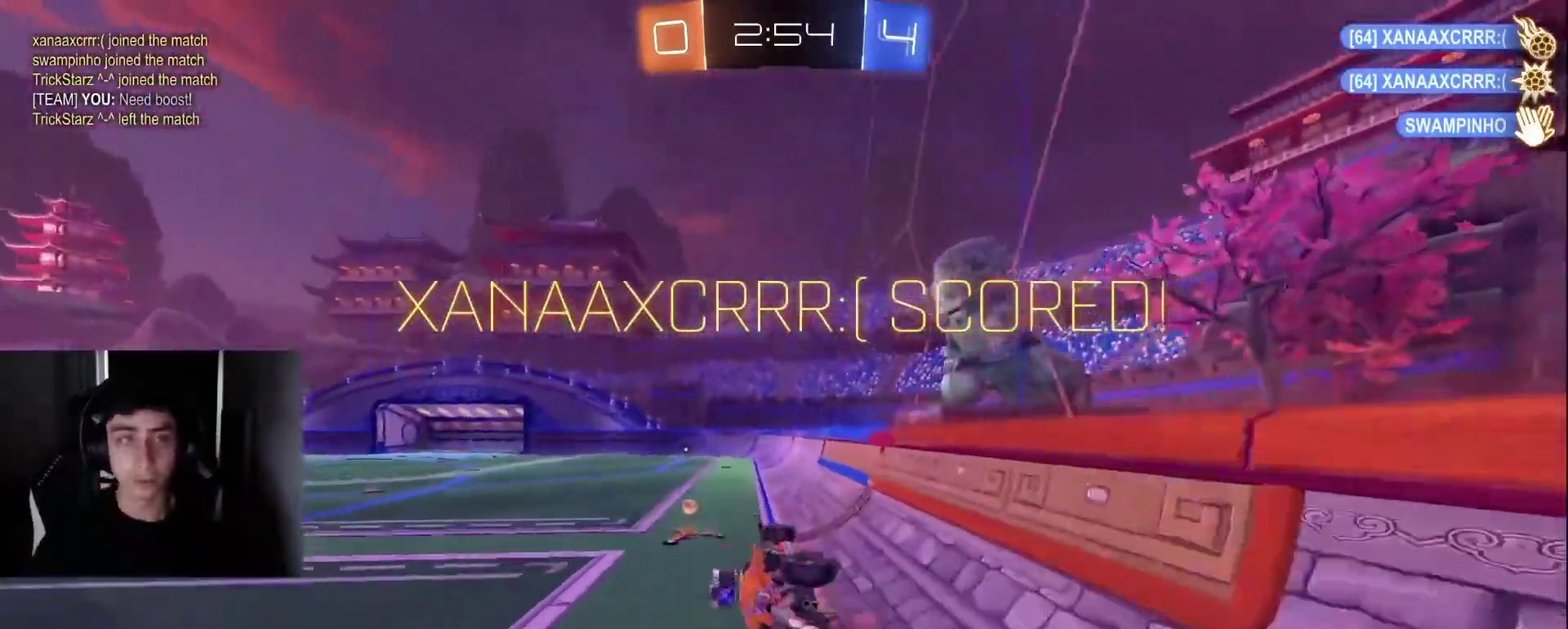
{"buttons": ["TRIANGLE"], "left_stick": "down-left", "right_stick": "center", "events": [[33, "CROSS", "up"], [133, "left_stick", "down"], [250, "left_stick", "down-left"], [300, "left_stick", "left"], [383, "left_stick", "down-left"], [417, "TRIANGLE", "down"]]}
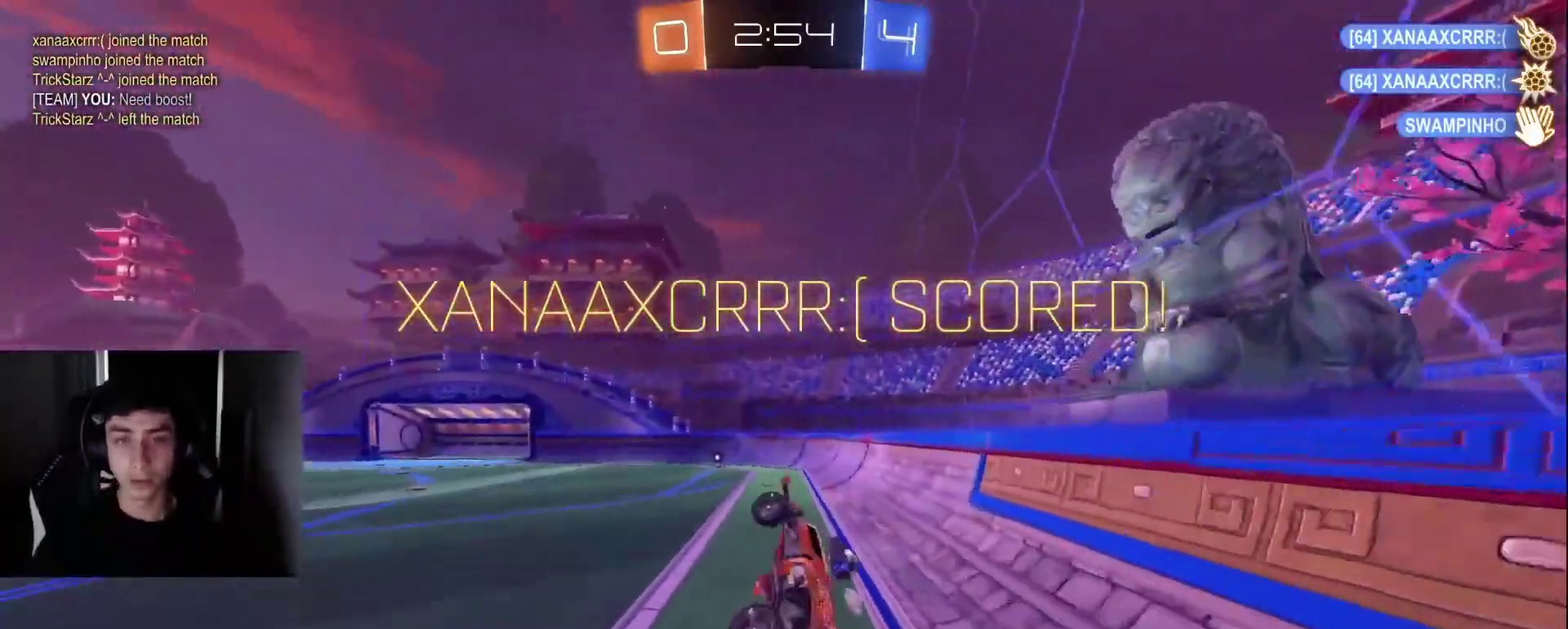
{"buttons": ["CROSS"], "left_stick": "center", "right_stick": "center", "events": [[33, "TRIANGLE", "up"], [50, "left_stick", "down"], [117, "left_stick", "center"], [300, "CROSS", "down"], [400, "CROSS", "up"], [467, "CROSS", "down"]]}
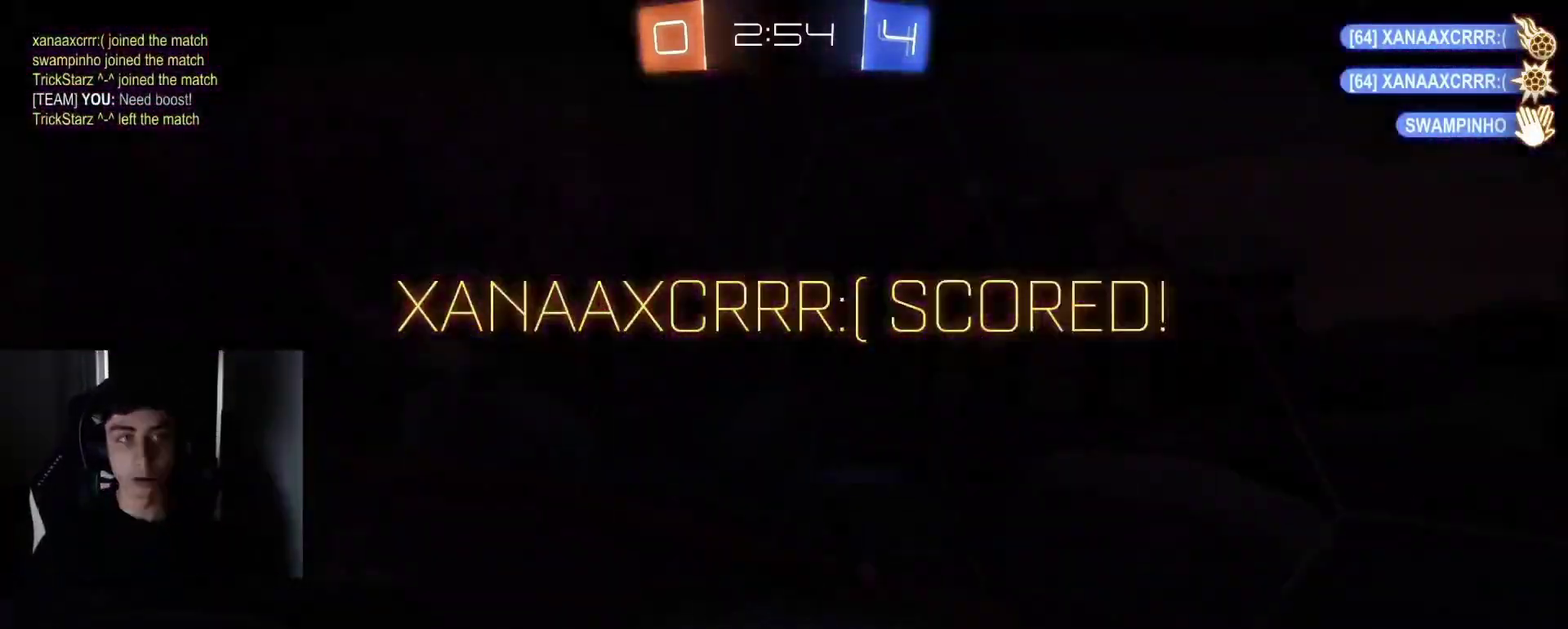
{"buttons": [], "left_stick": "center", "right_stick": "center", "events": [[50, "CROSS", "up"], [100, "CROSS", "down"], [183, "CROSS", "up"]]}
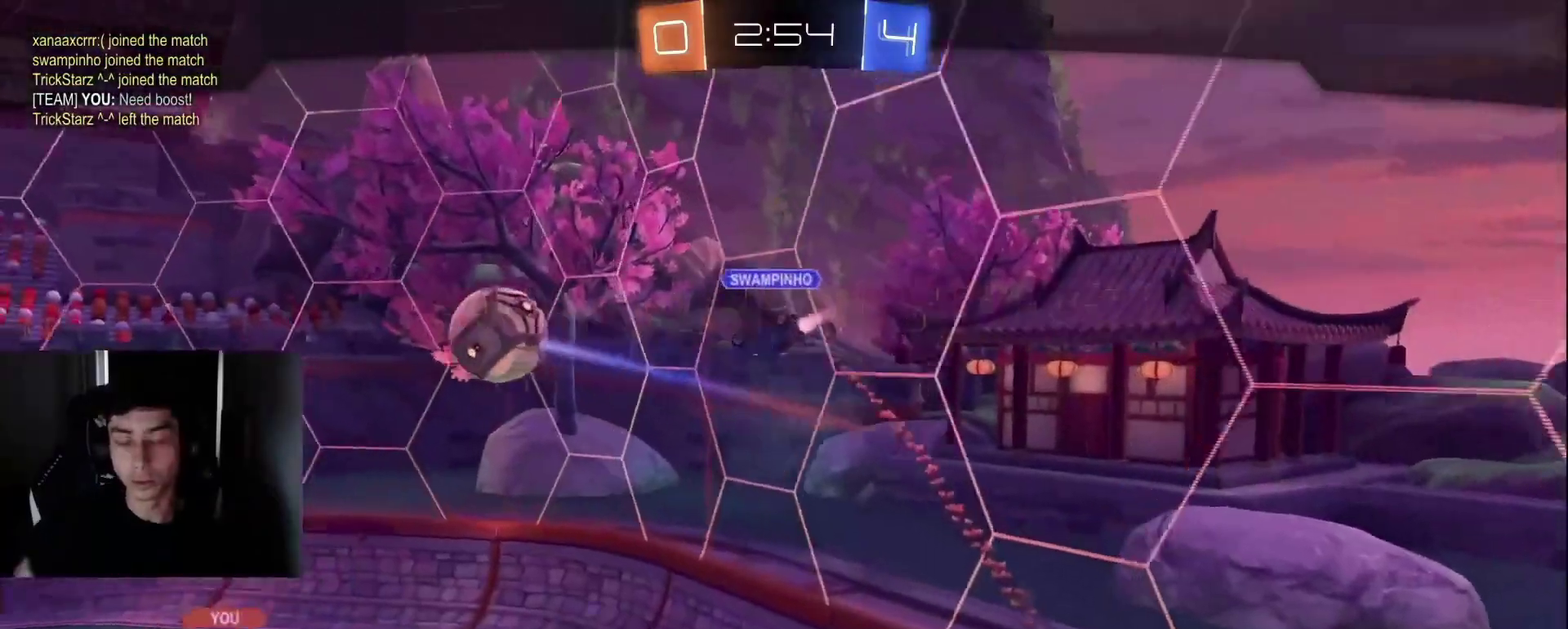
{"buttons": [], "left_stick": "center", "right_stick": "center", "events": []}
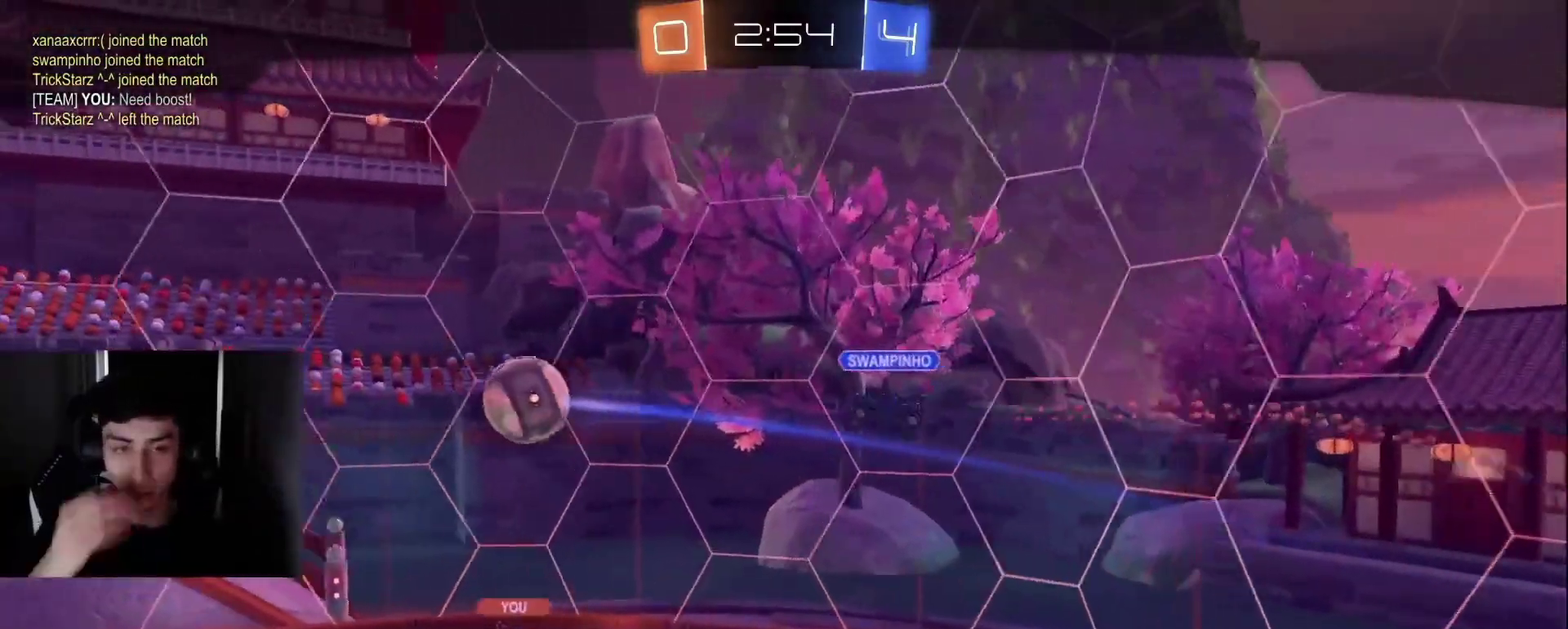
{"buttons": [], "left_stick": "center", "right_stick": "center", "events": []}
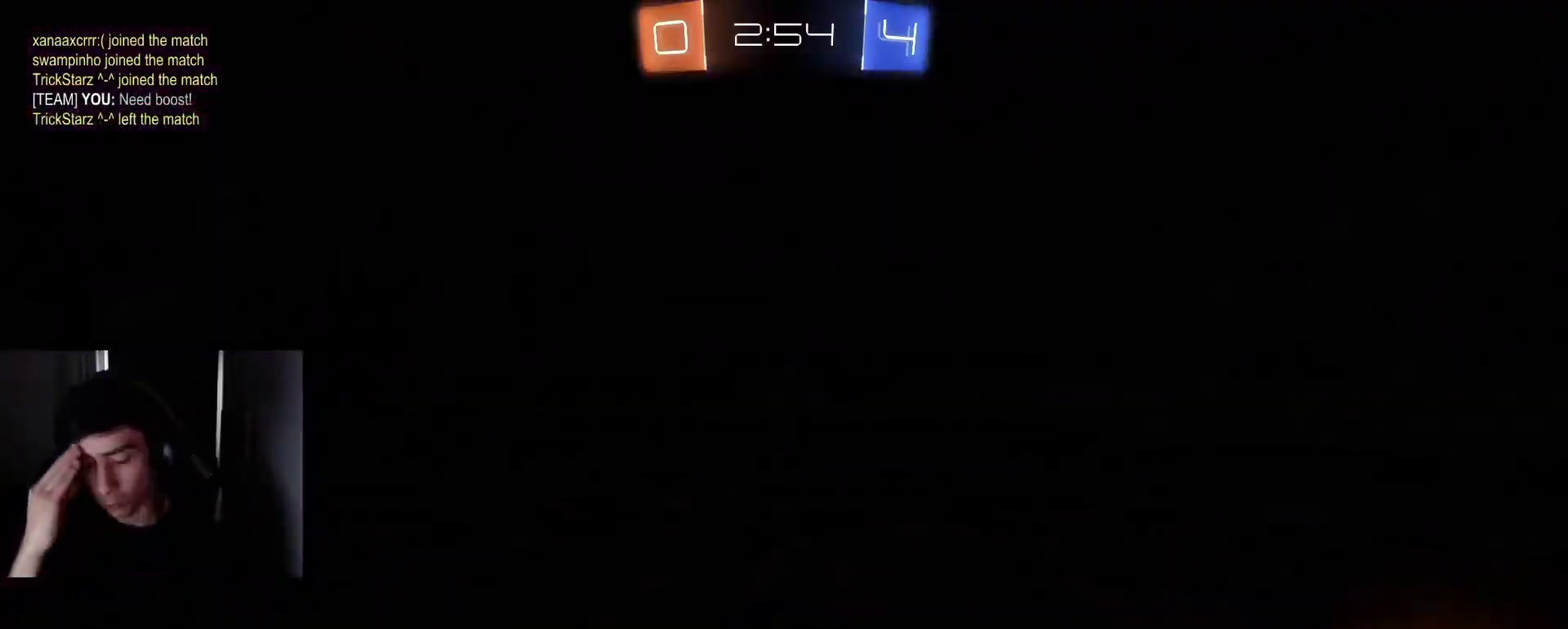
{"buttons": [], "left_stick": "center", "right_stick": "center", "events": []}
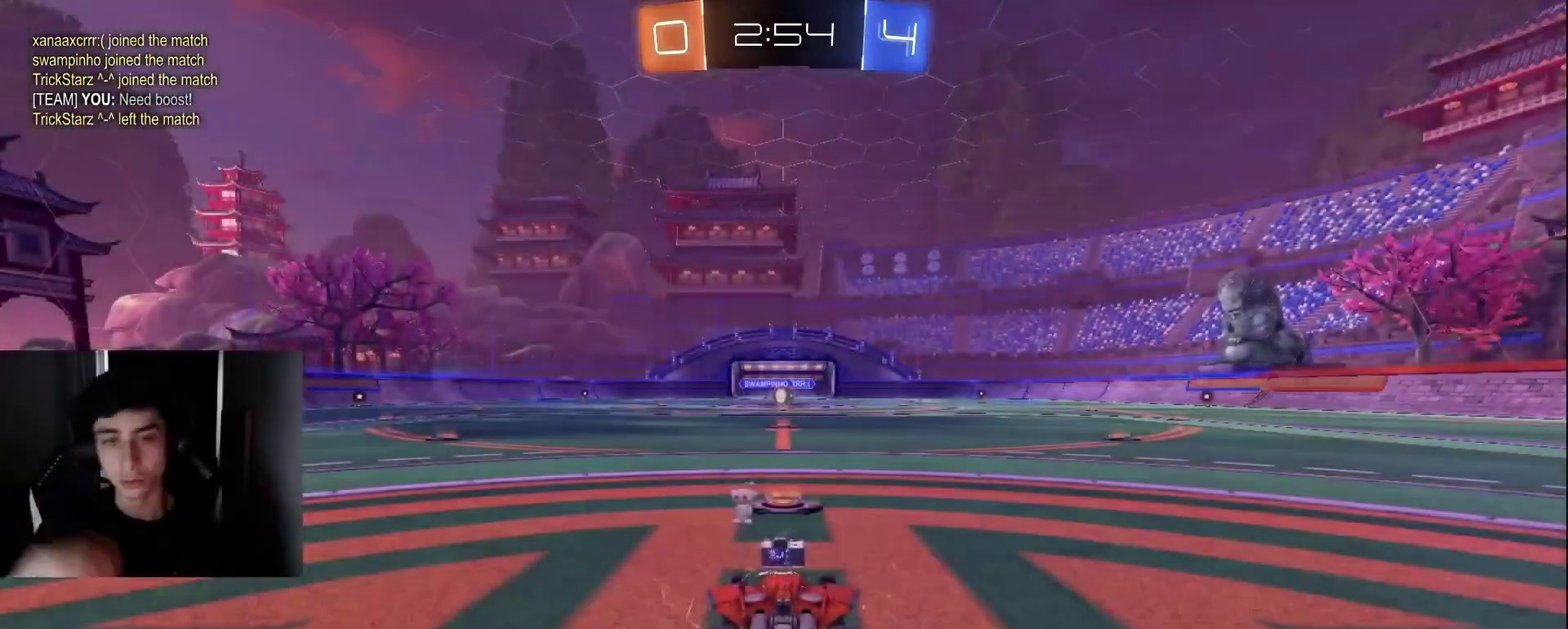
{"buttons": [], "left_stick": "center", "right_stick": "center", "events": []}
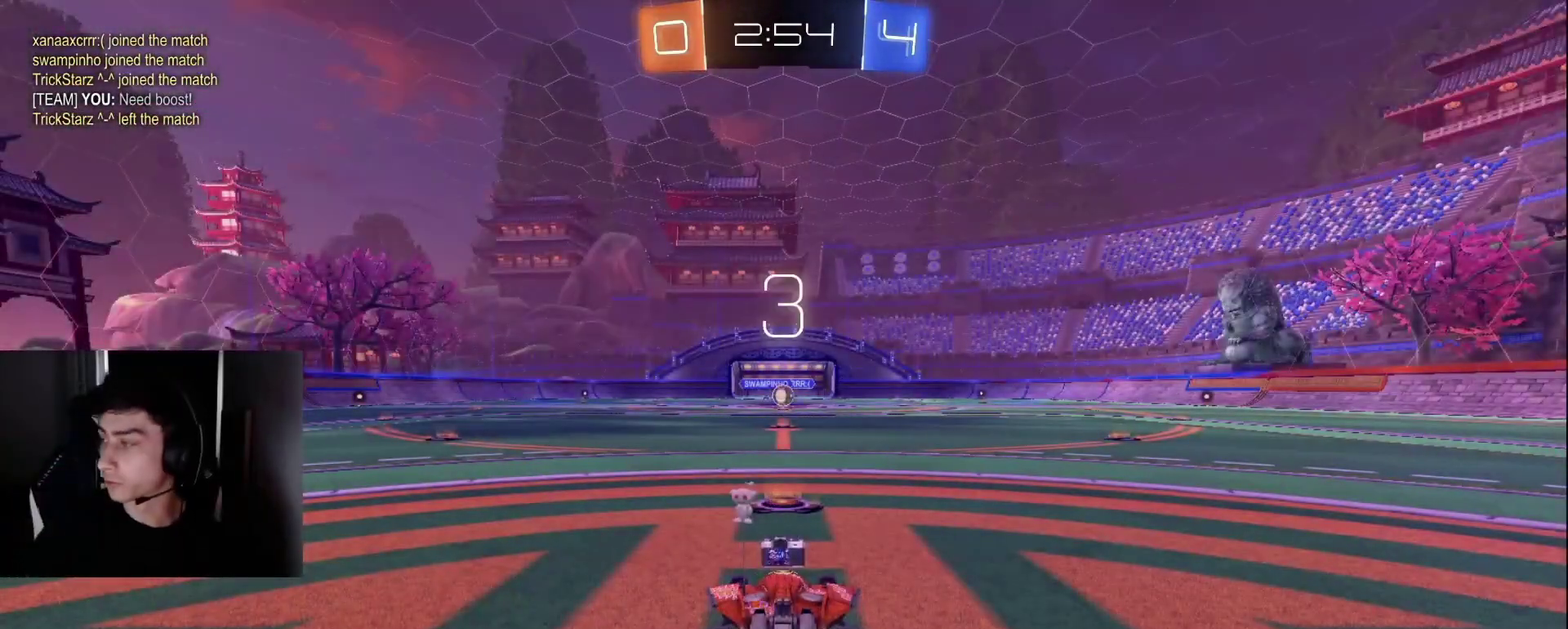
{"buttons": [], "left_stick": "up-right", "right_stick": "center", "events": [[433, "left_stick", "up-right"]]}
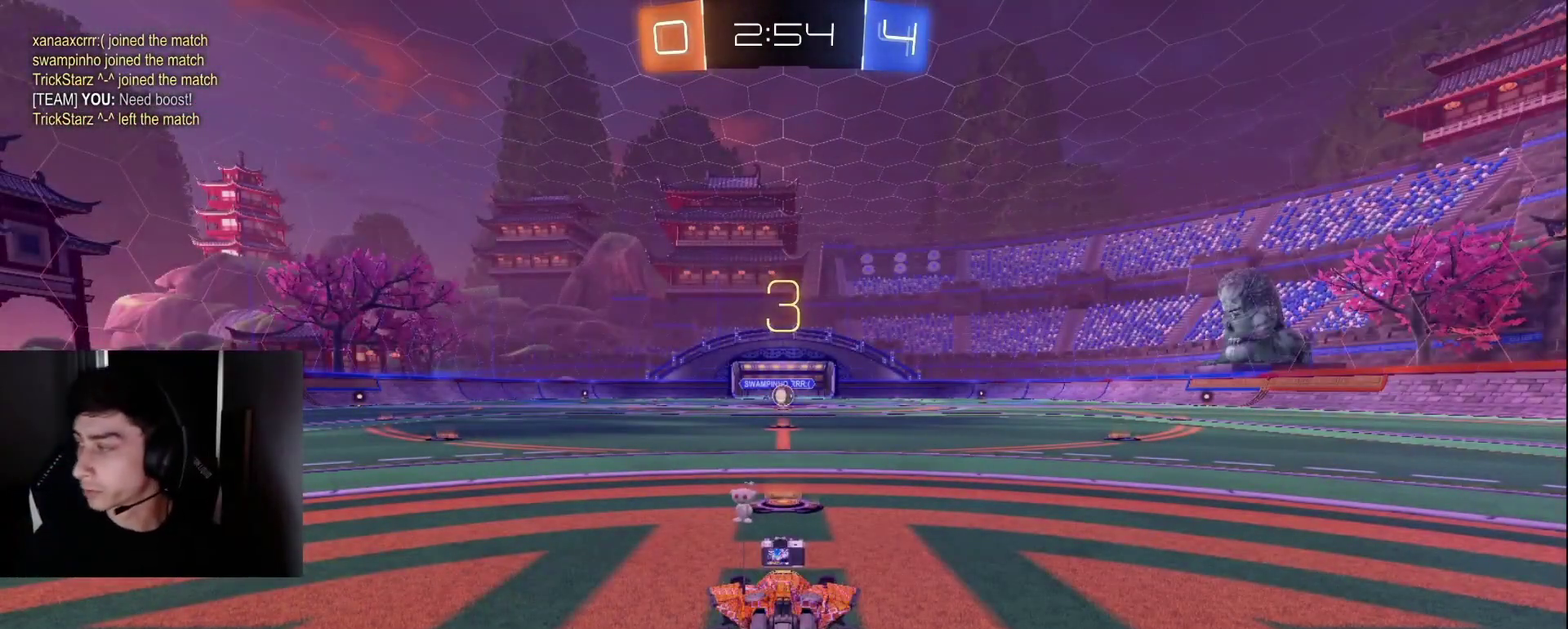
{"buttons": ["R2"], "left_stick": "center", "right_stick": "center", "events": [[17, "R2", "down"], [83, "left_stick", "center"], [167, "R2", "up"], [300, "L2", "down"], [433, "L2", "up"], [483, "R2", "down"]]}
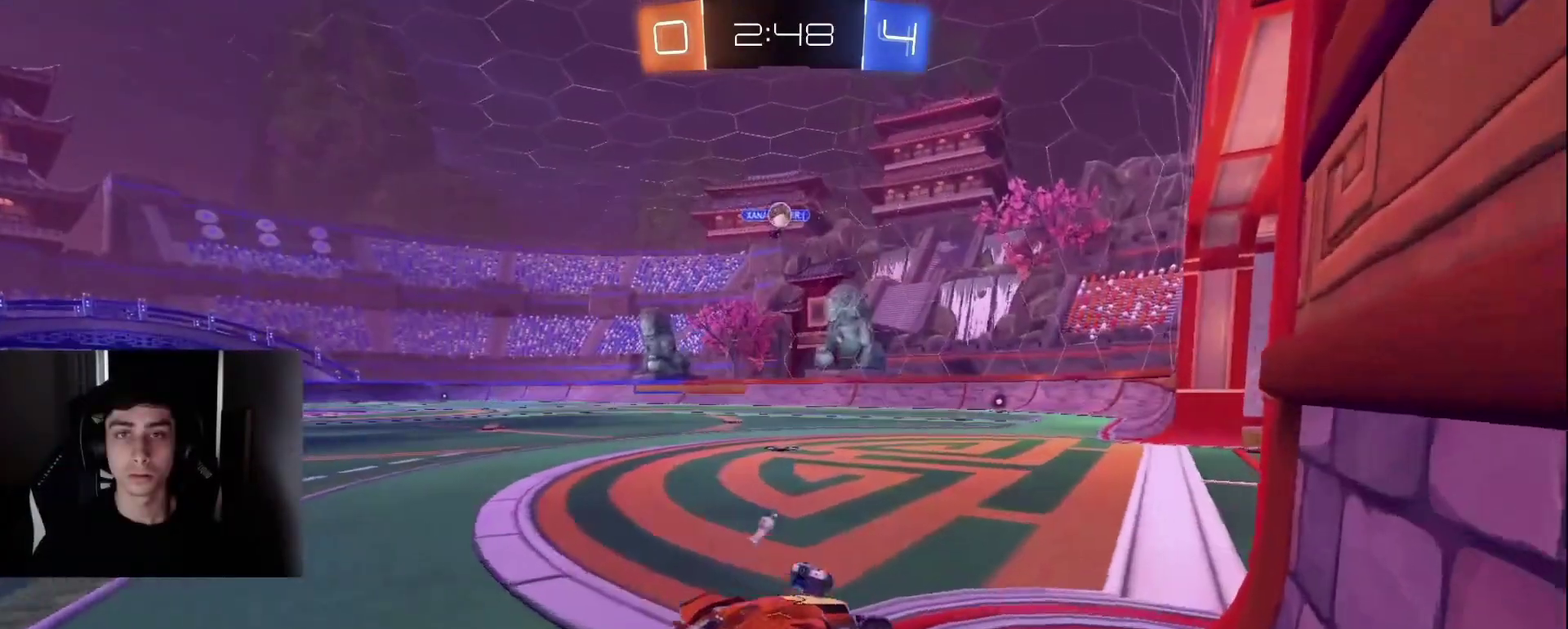
{"buttons": ["R2"], "left_stick": "left", "right_stick": "center", "events": [[33, "left_stick", "up-right"], [150, "left_stick", "right"], [317, "left_stick", "center"], [383, "left_stick", "left"]]}
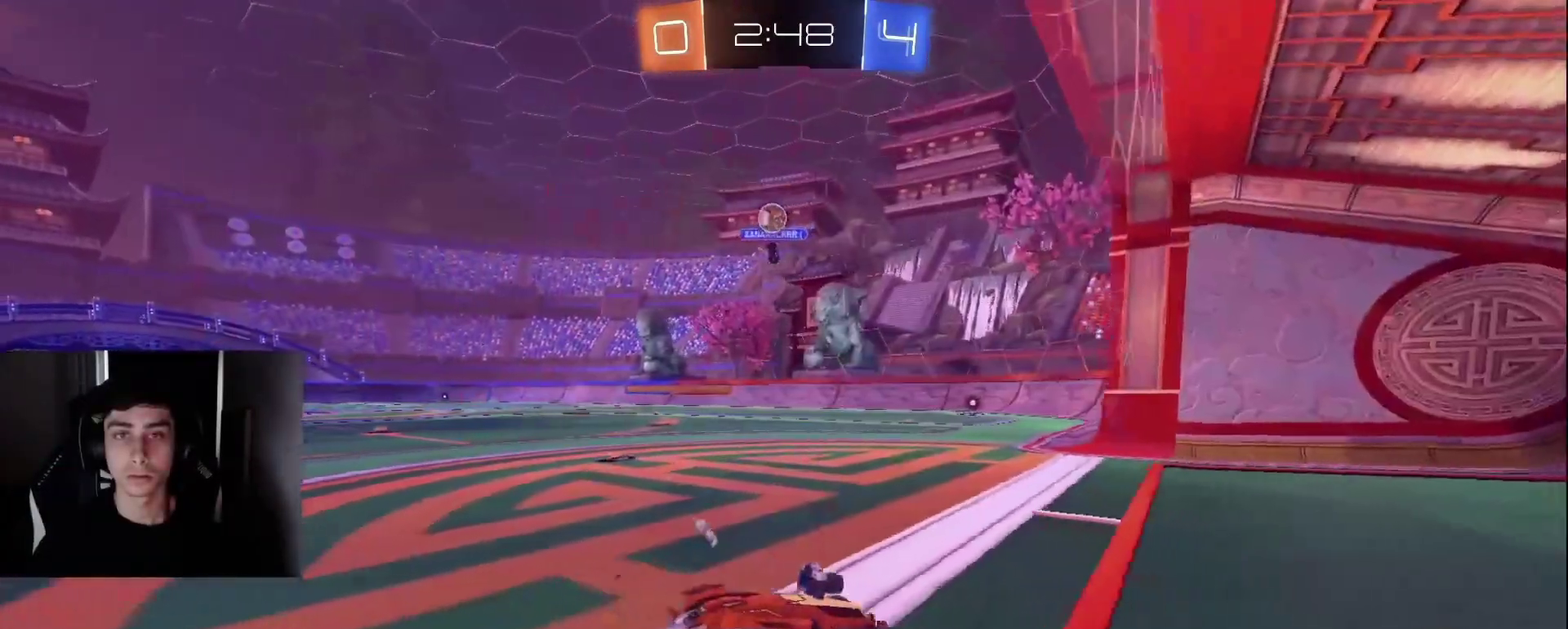
{"buttons": [], "left_stick": "left", "right_stick": "center", "events": [[33, "left_stick", "center"], [50, "L2", "down"], [83, "R2", "up"], [183, "left_stick", "left"], [200, "L2", "up"]]}
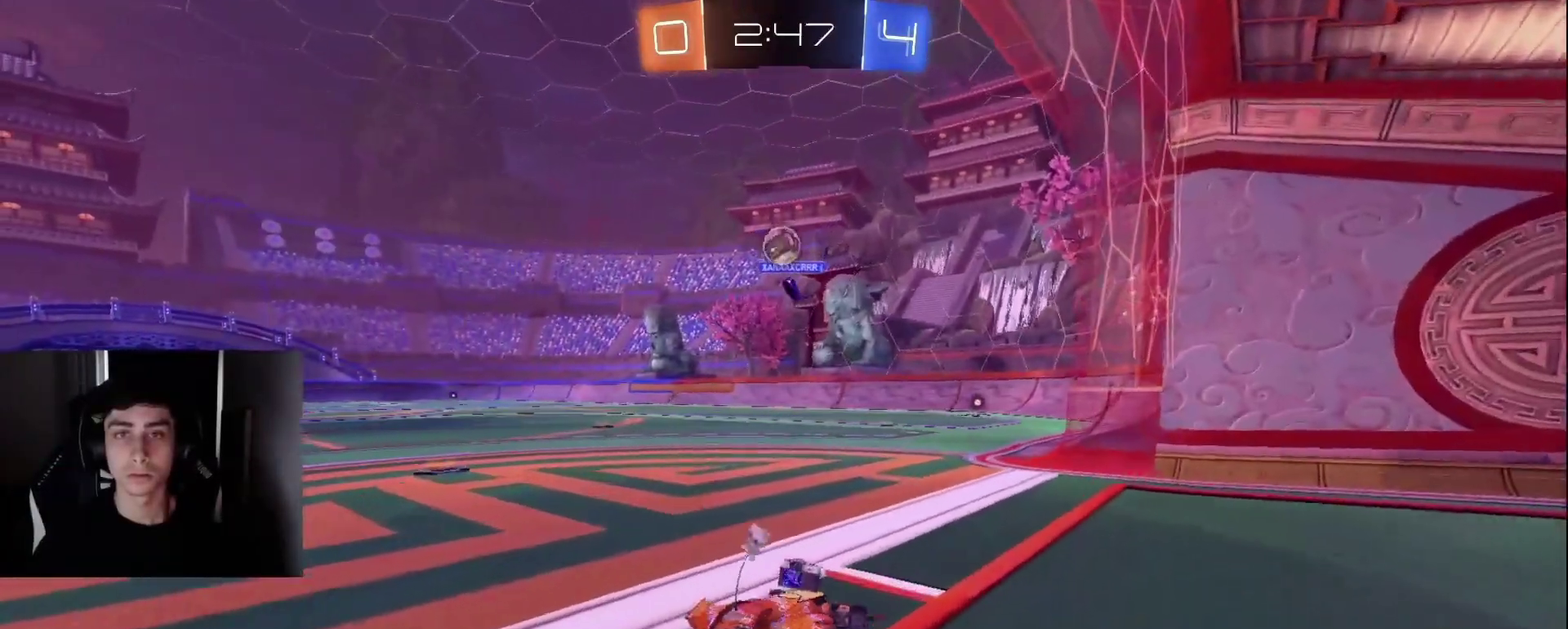
{"buttons": [], "left_stick": "up", "right_stick": "center", "events": [[83, "left_stick", "center"], [100, "CROSS", "down"], [167, "left_stick", "down"], [400, "CROSS", "up"], [450, "left_stick", "up"]]}